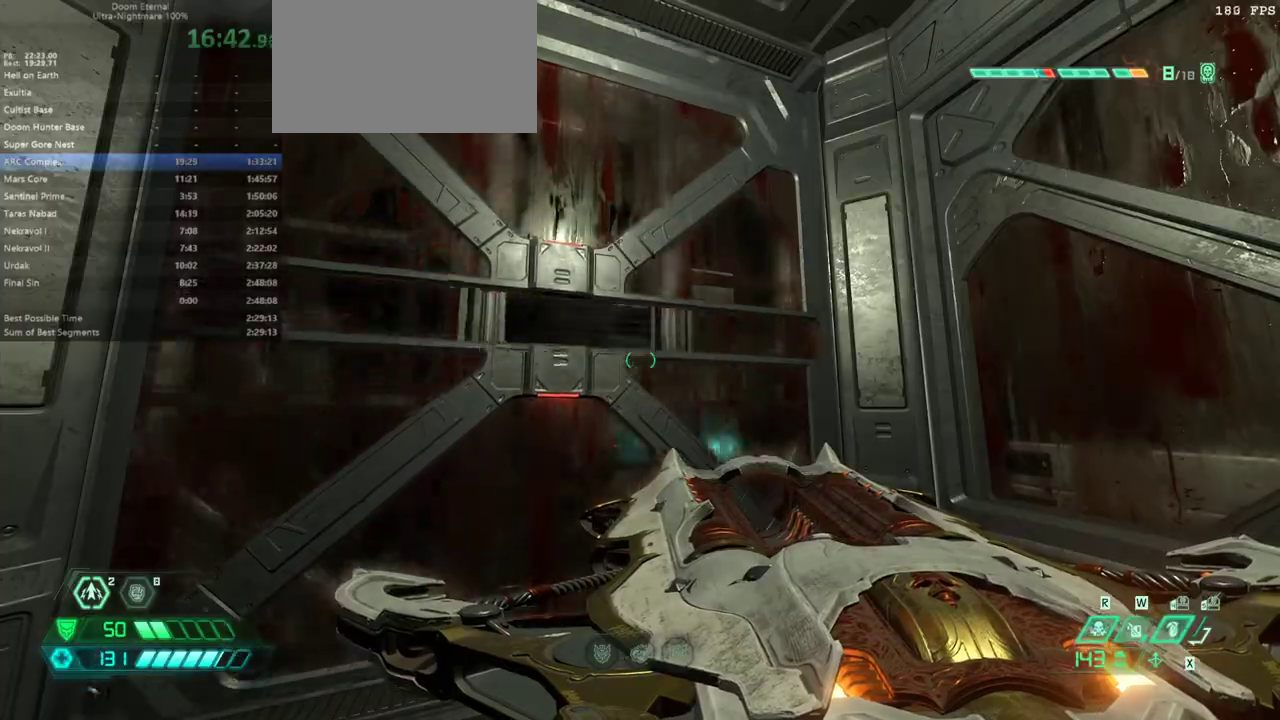
Gameplay with keyboard and mouse; each line is a JSON object with the keys and mouse buttons held at the frame after it. "events" lists presses ("down") and releases ("up") of "alt", "bfg", "bl", "bw", "c", "caps_lock", "cg", "cs", "csg", "ctrl", "dash", "fb", "fw", "hc", "jump", "l", "mel", "mod", "pr", "r", "rl", "ssg", "tab", "tilde", "v", "z", "mouse_left", "mouse_wheel" and "mouse_right" between this image and that frame as [ms after this image, input, new state], when the widget could be followed in between. "mouse_left", "mouse_wheel", "mouse_right" = the "left", "wheel", "right" buttons of the "mouse" list. No other keys are recorded. "wheel" means that the mouse wheel is clicked or scrolled. Key names are as the overlay labels them; some are game actions (e.g. jump) rather than physical keys. Not read: mouse_move.
{"keys": ["fw"], "mouse": [], "events": [[133, "fw", "down"], [400, "ssg", "down"], [500, "ssg", "up"]]}
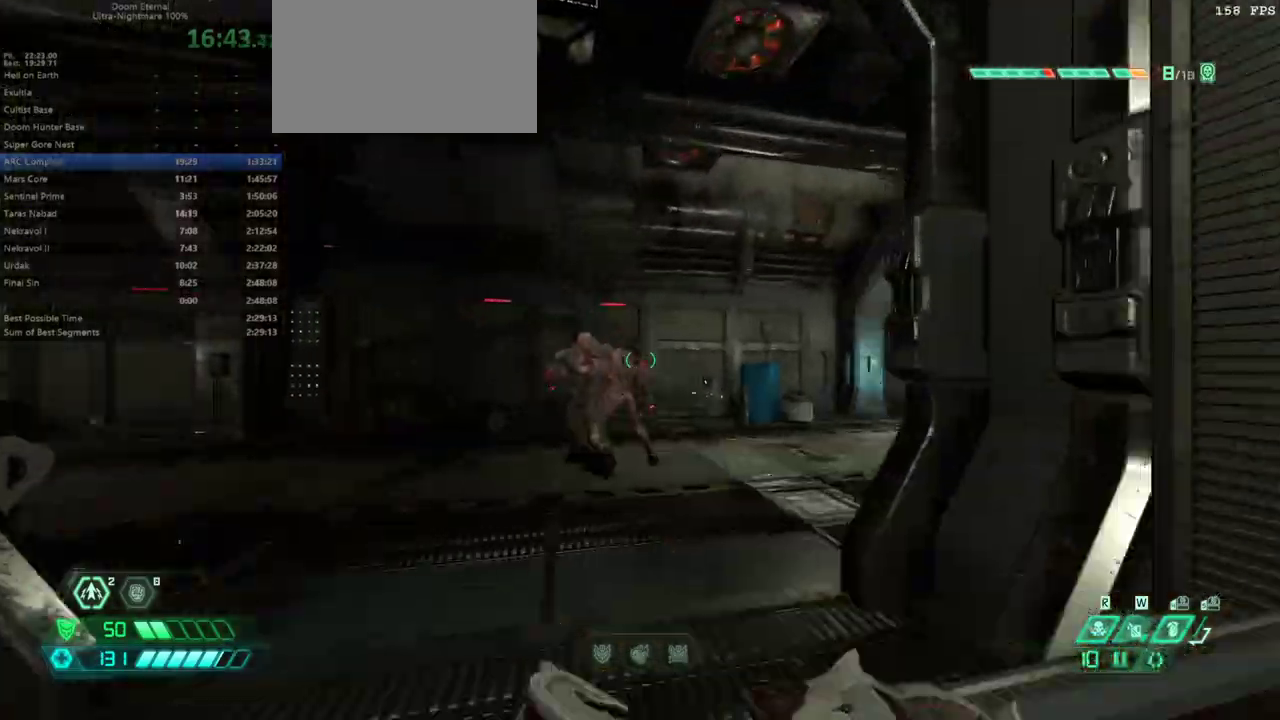
{"keys": ["fw"], "mouse": [], "events": []}
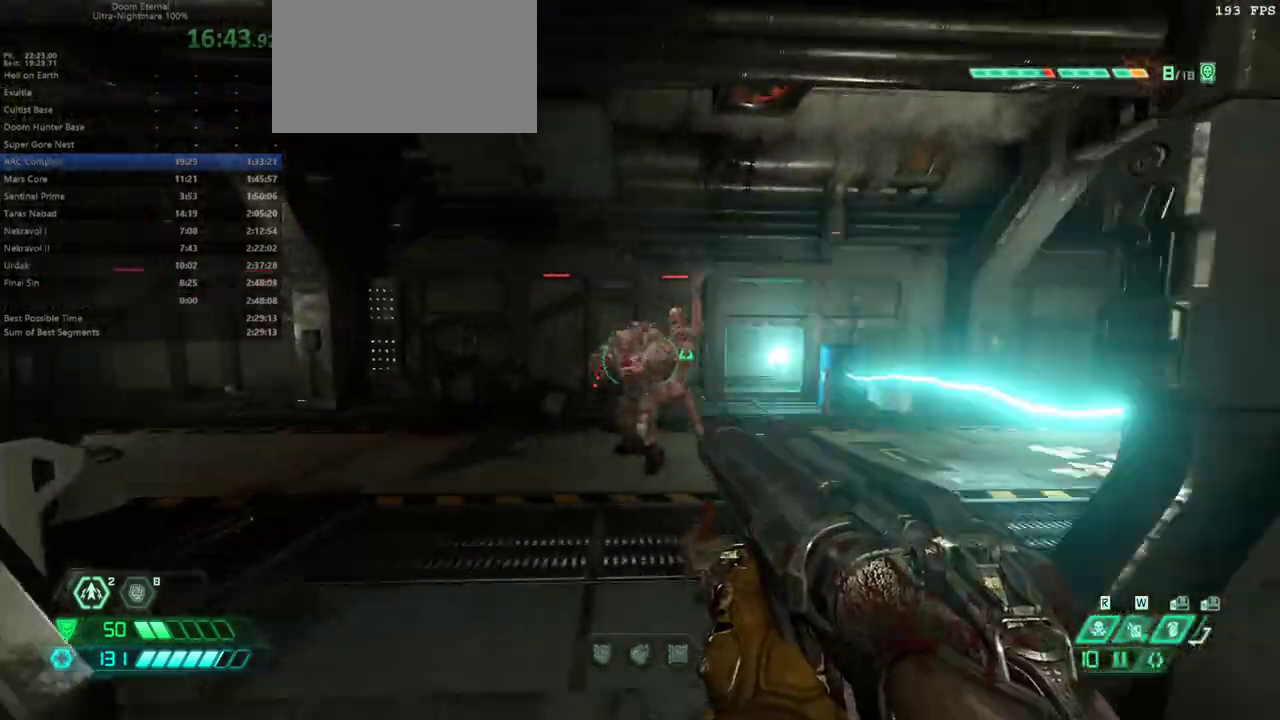
{"keys": ["fw"], "mouse": [], "events": [[200, "mouse_left", "down"], [333, "mouse_left", "up"]]}
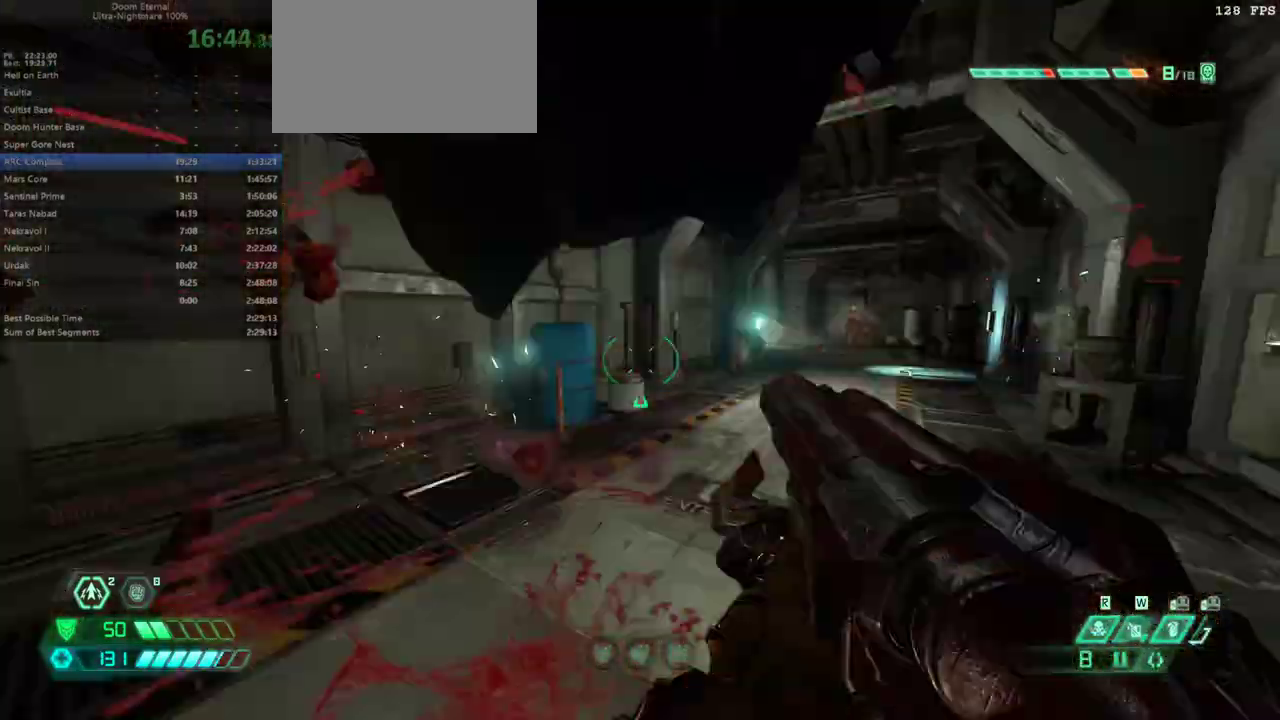
{"keys": ["fw", "hc"], "mouse": [], "events": [[500, "hc", "down"]]}
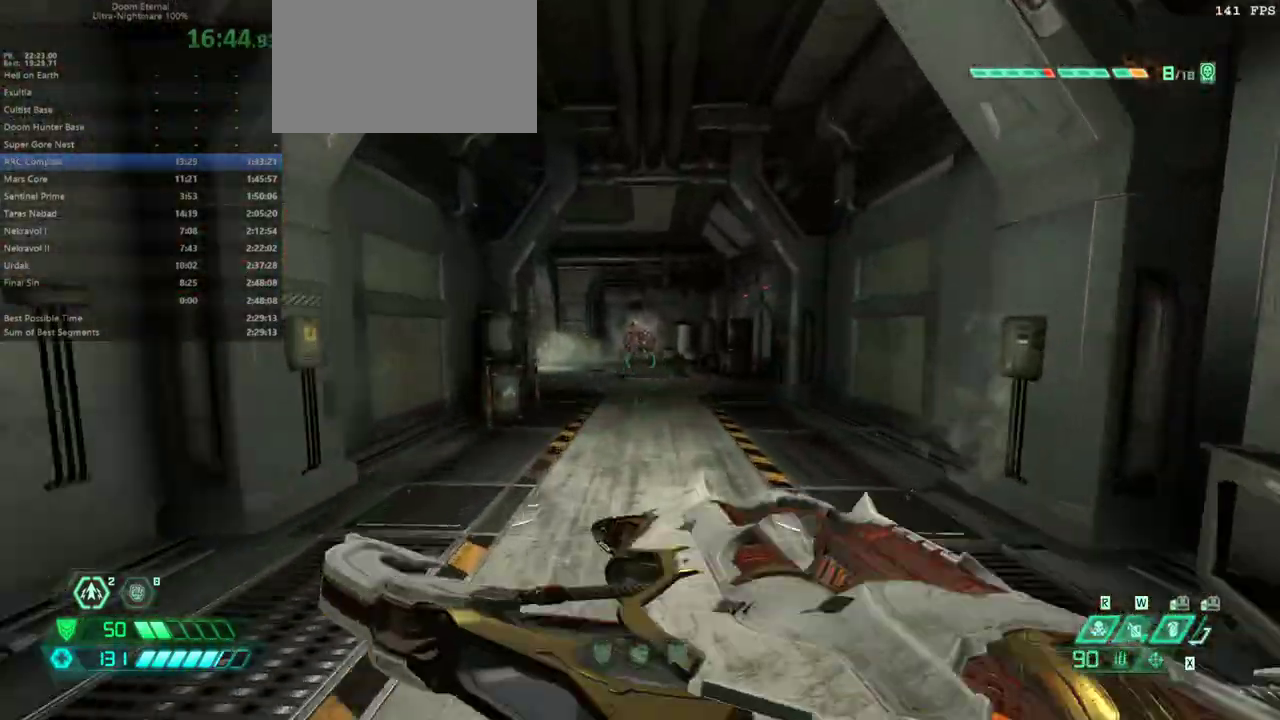
{"keys": ["fw"], "mouse": [], "events": [[133, "hc", "up"]]}
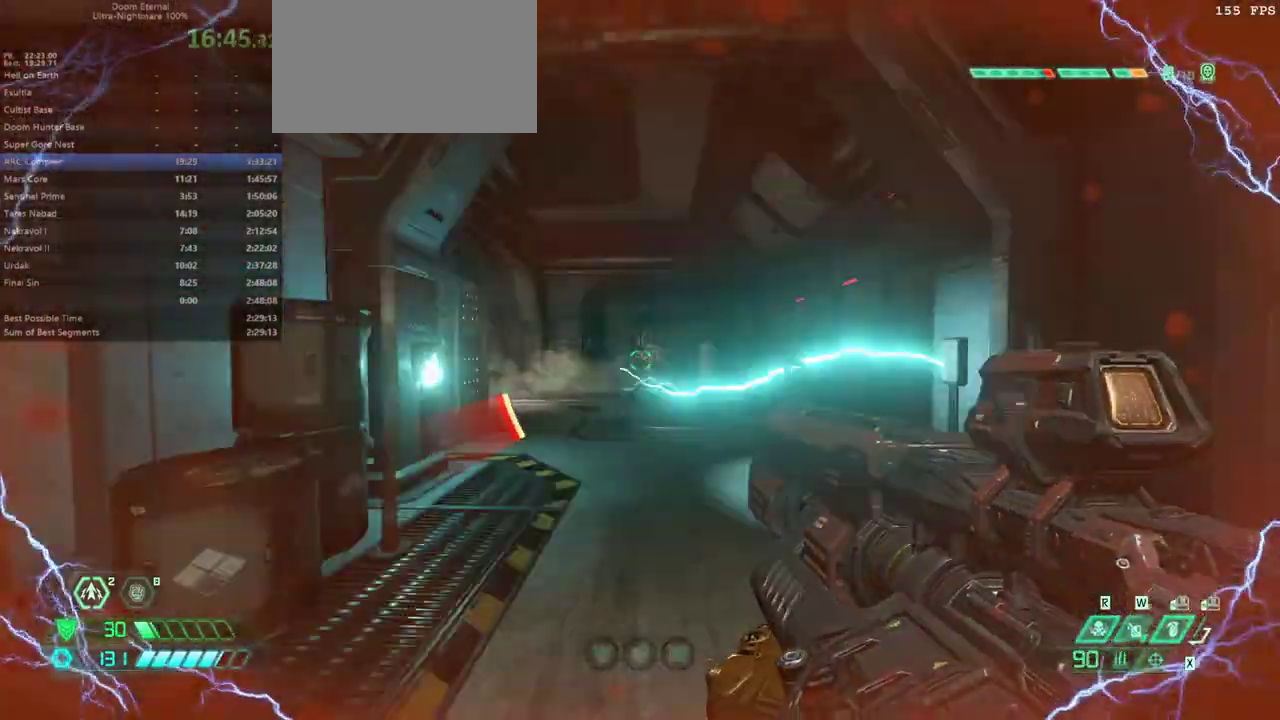
{"keys": ["fw"], "mouse": [], "events": [[300, "mouse_right", "down"], [333, "mouse_left", "down"], [433, "mouse_right", "up"], [467, "mouse_left", "up"]]}
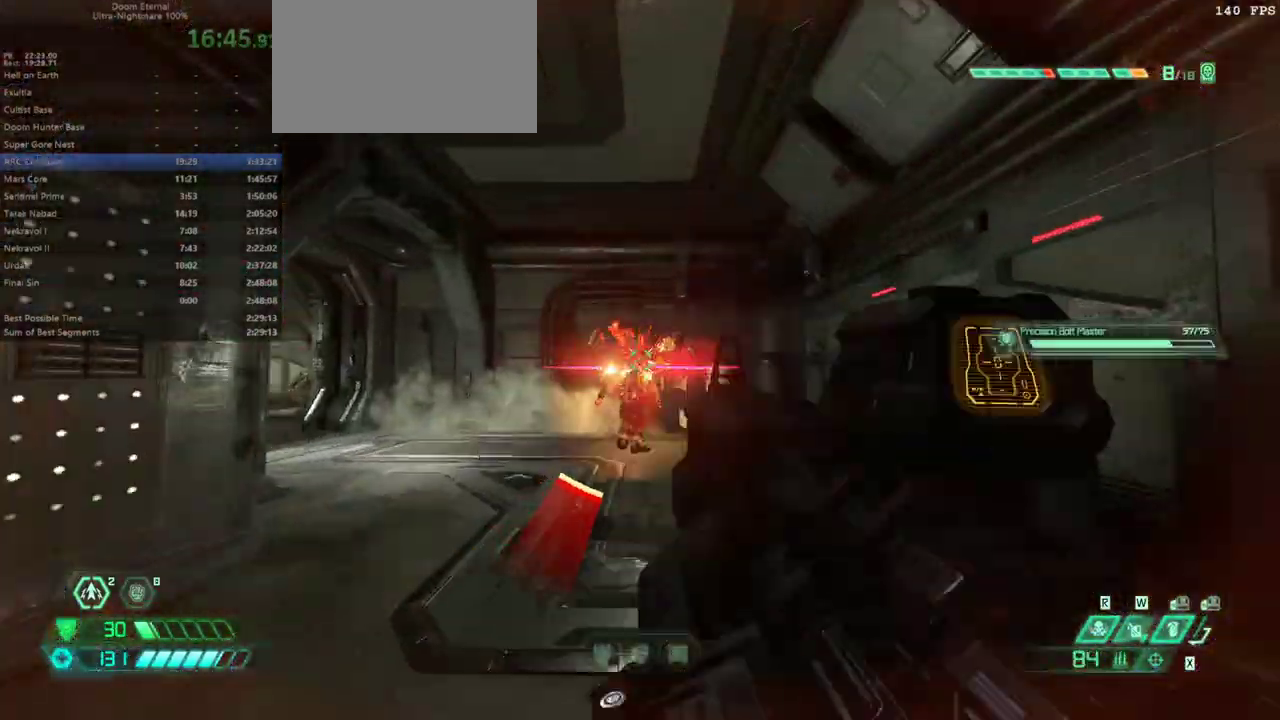
{"keys": ["fw"], "mouse": [], "events": [[67, "ssg", "down"], [133, "ssg", "up"], [400, "dash", "down"], [500, "dash", "up"]]}
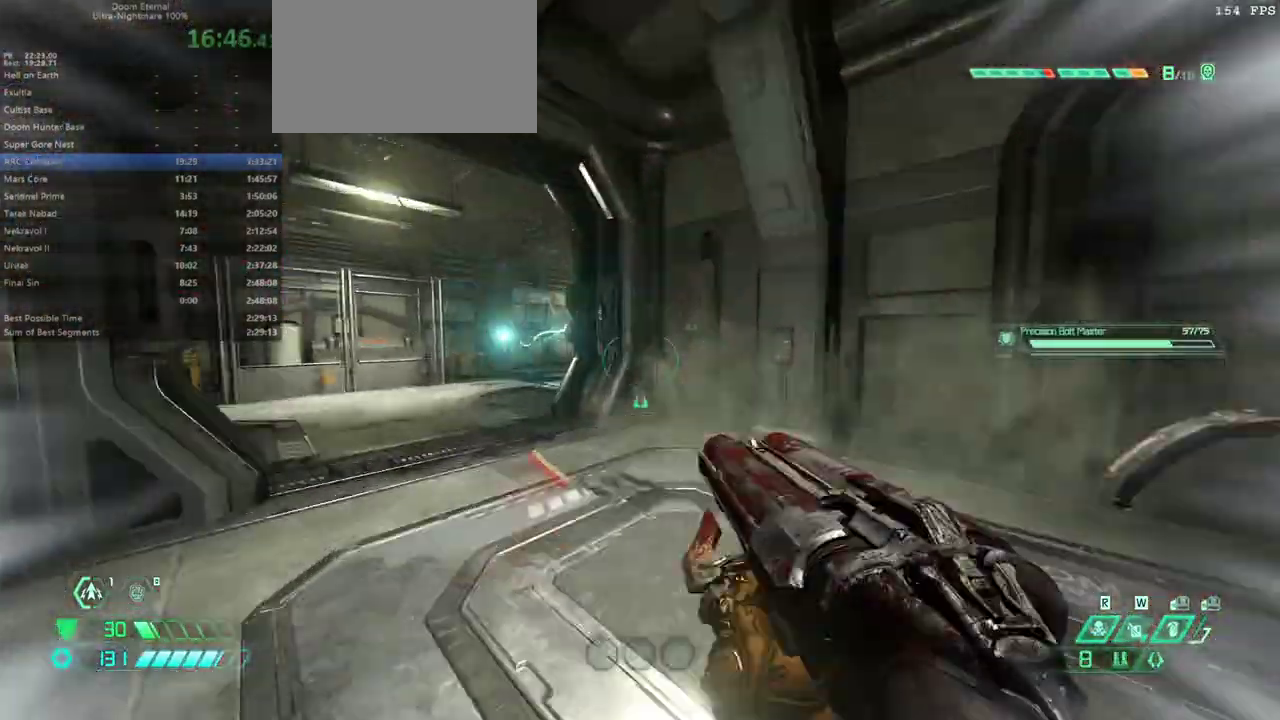
{"keys": ["fw"], "mouse": [], "events": [[233, "bl", "down"], [333, "bl", "up"]]}
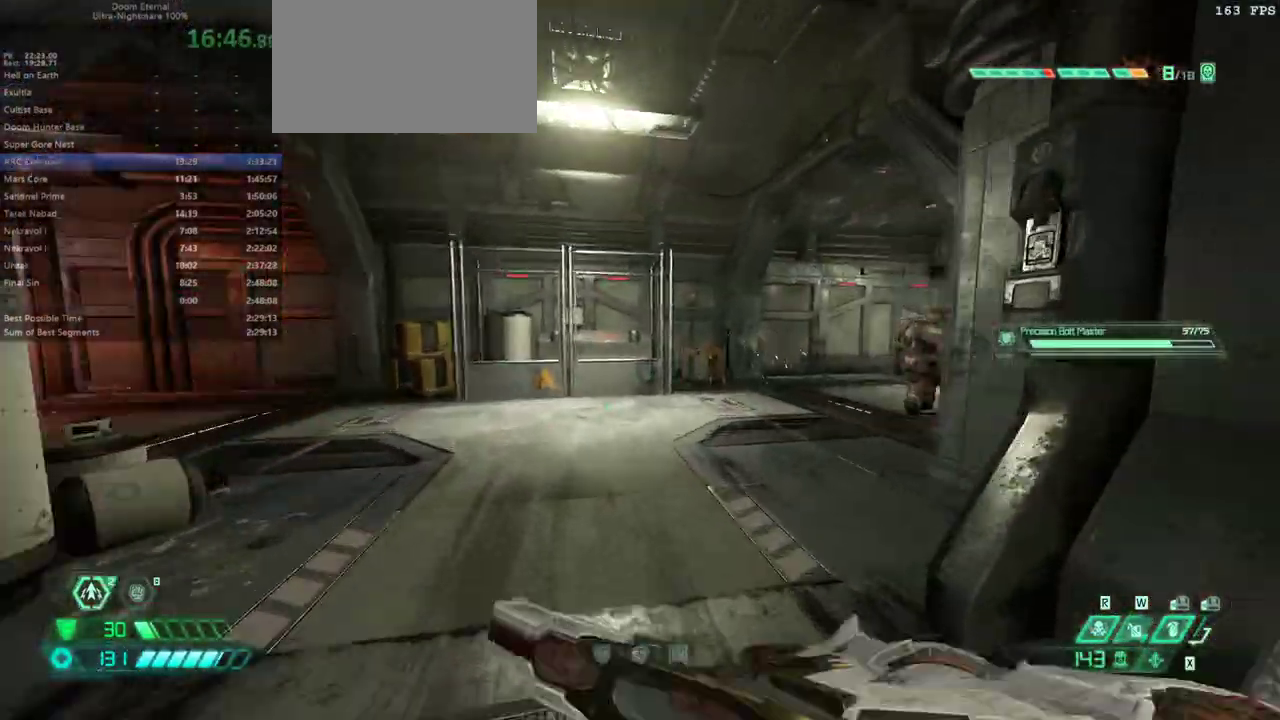
{"keys": ["fw"], "mouse": [], "events": [[67, "l", "down"], [200, "l", "up"], [400, "dash", "down"], [467, "dash", "up"]]}
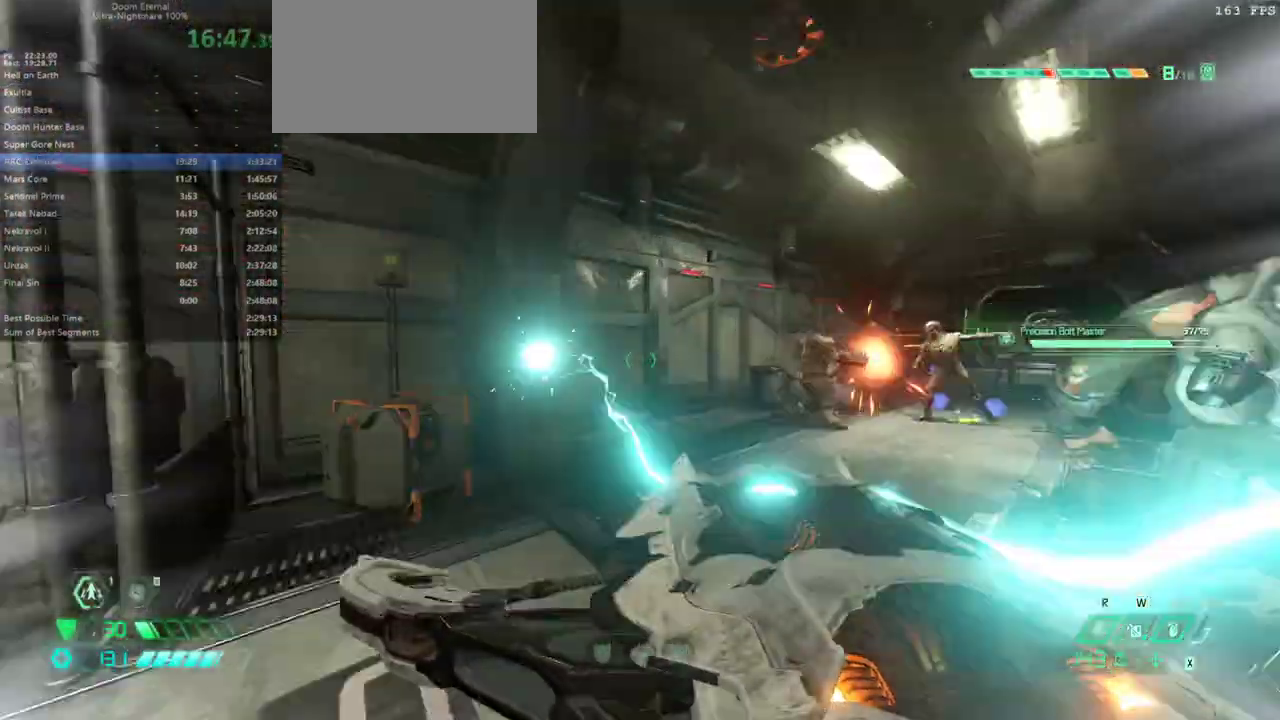
{"keys": ["bw", "r"], "mouse": [], "events": [[33, "l", "down"], [67, "fw", "up"], [167, "bw", "down"], [200, "l", "up"], [400, "r", "down"]]}
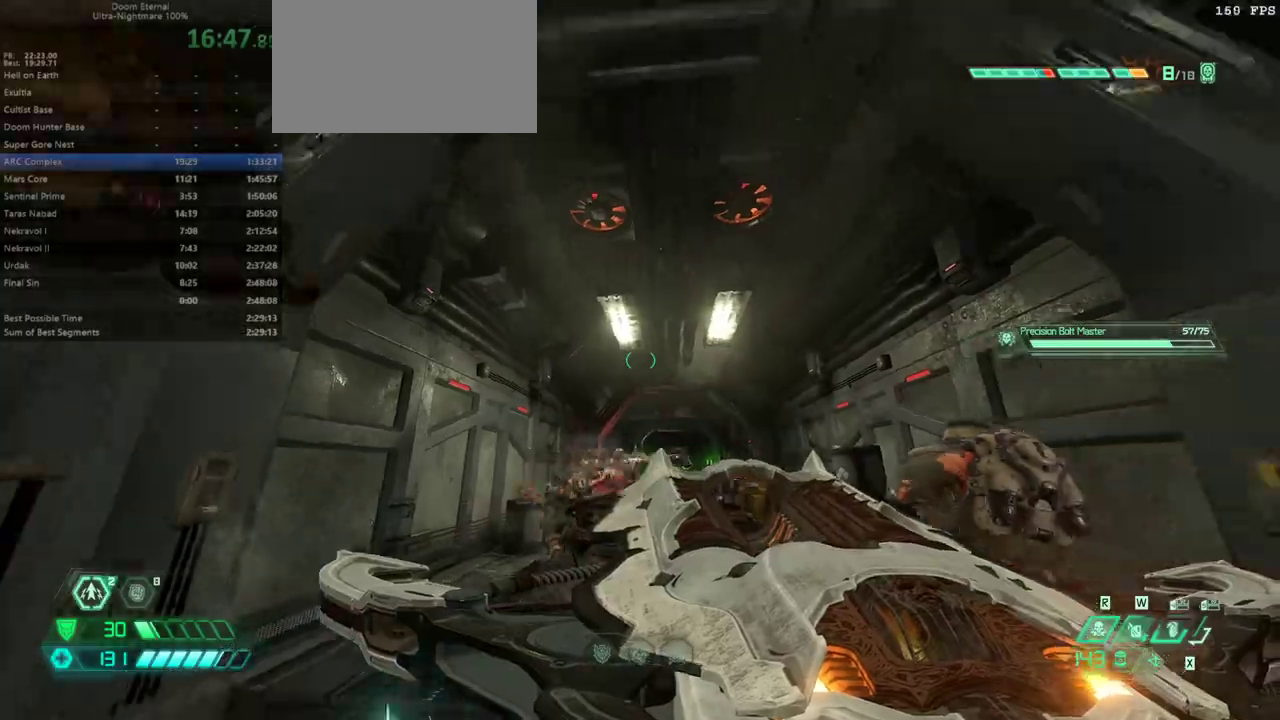
{"keys": ["fw"], "mouse": [], "events": [[167, "bw", "up"], [233, "r", "up"], [267, "l", "down"], [467, "fw", "down"], [467, "l", "up"]]}
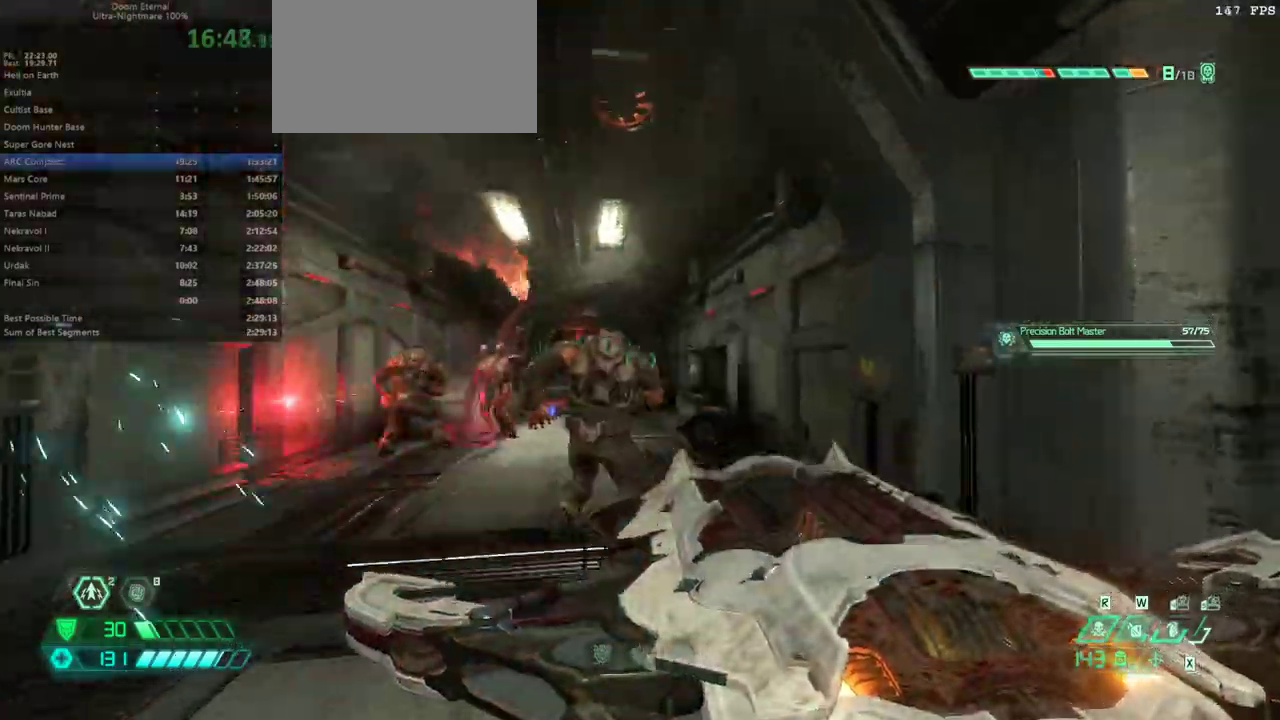
{"keys": [], "mouse": [], "events": [[67, "fw", "up"], [133, "bw", "down"], [233, "bw", "up"]]}
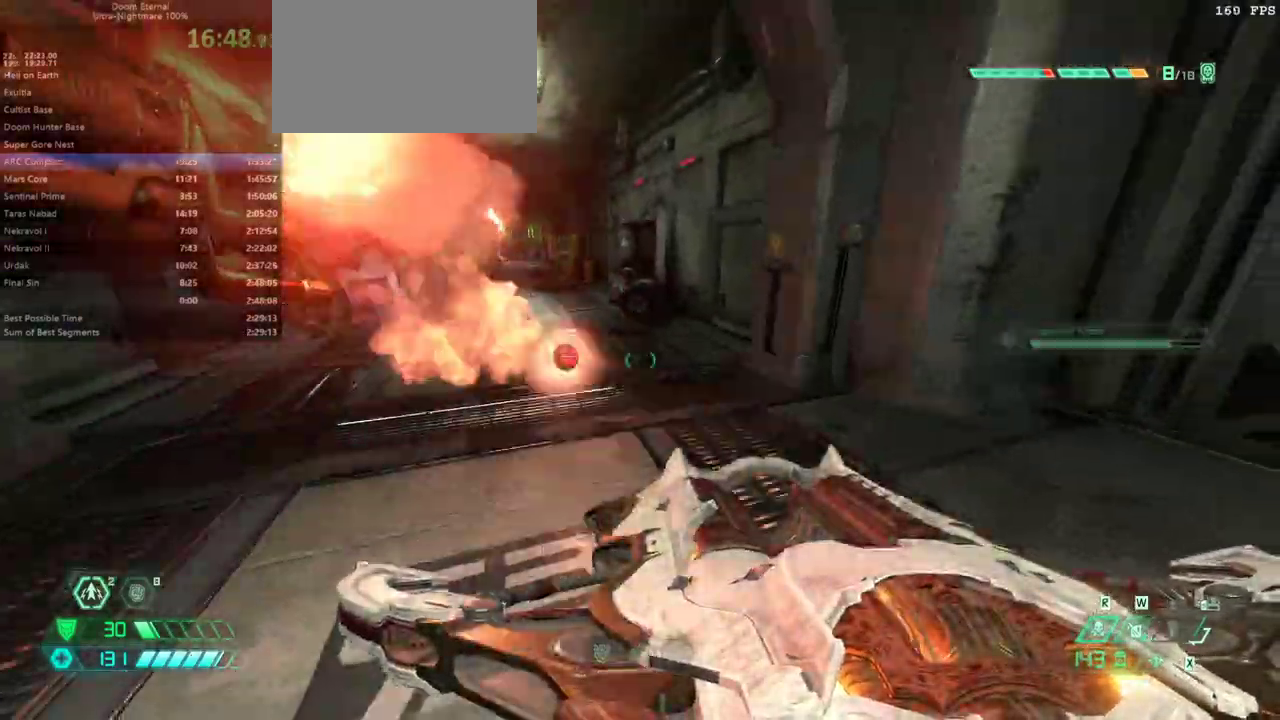
{"keys": ["r"], "mouse": [], "events": [[33, "fb", "down"], [133, "fb", "up"], [200, "bw", "down"], [267, "r", "down"], [400, "bw", "up"]]}
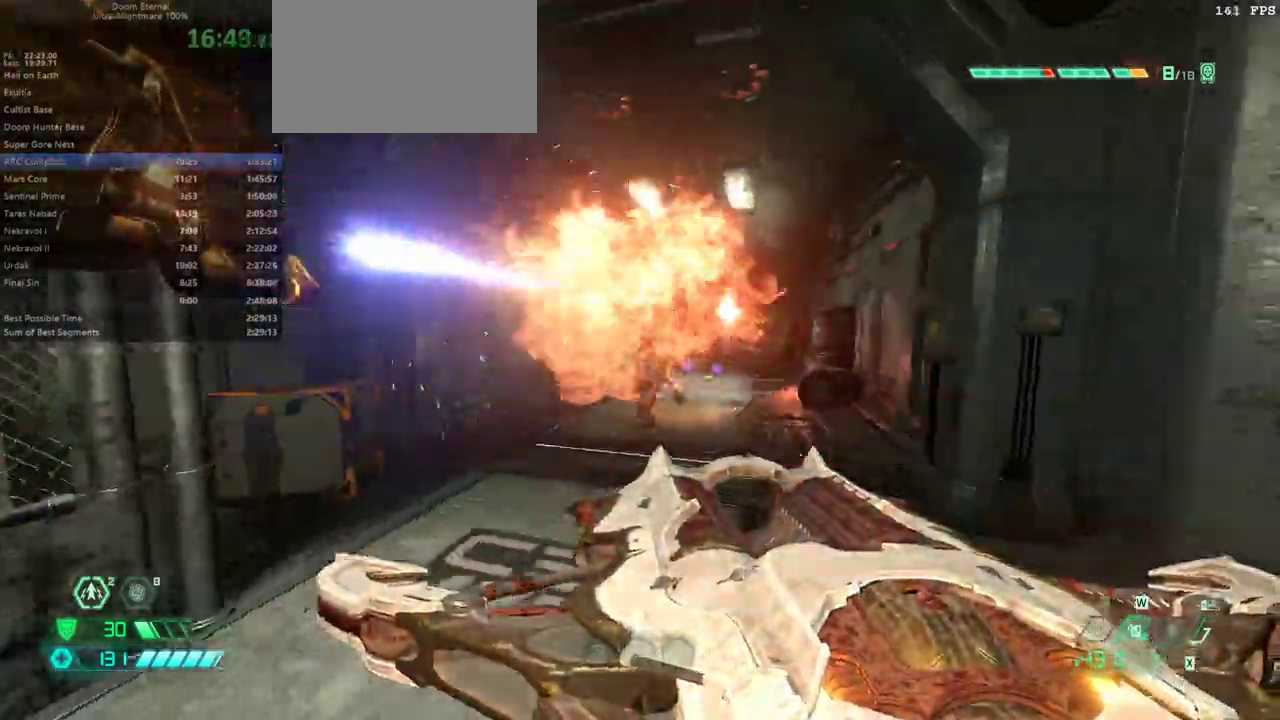
{"keys": ["fw", "l"], "mouse": ["right"], "events": [[133, "fw", "down"], [167, "l", "down"], [167, "mouse_right", "down"], [167, "r", "up"]]}
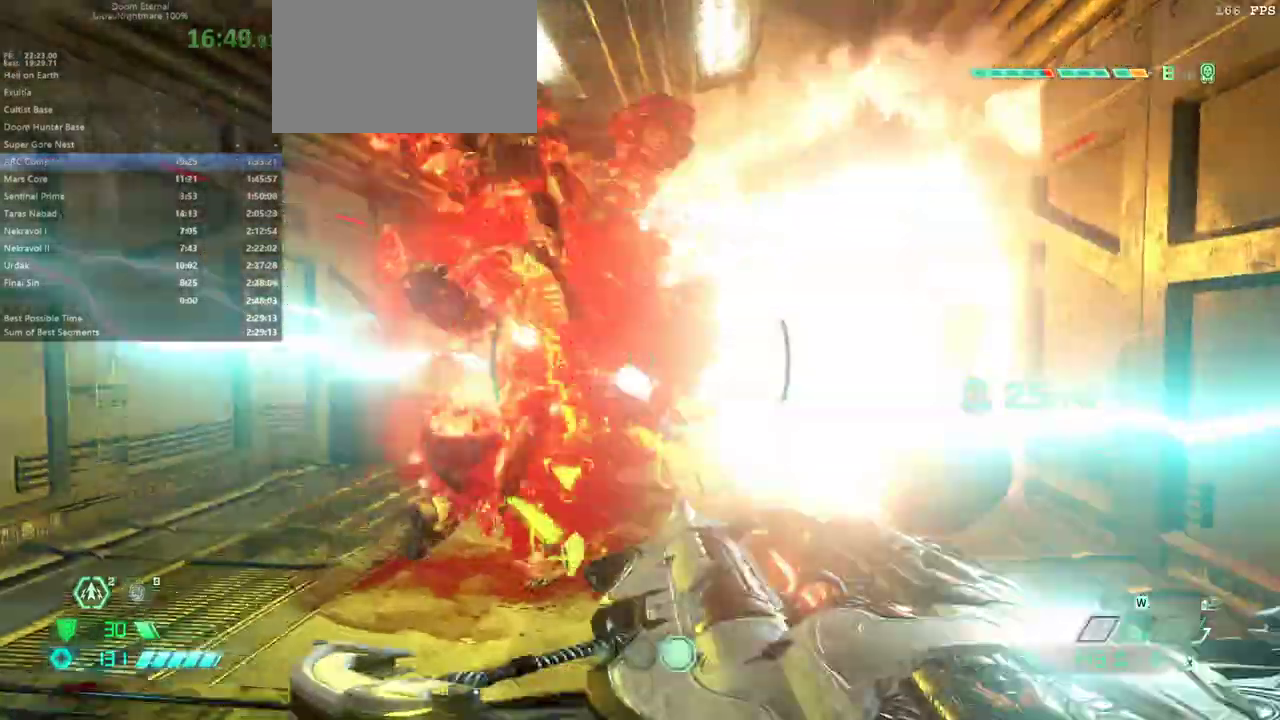
{"keys": ["fw", "r"], "mouse": ["right"], "events": [[233, "l", "up"], [400, "r", "down"]]}
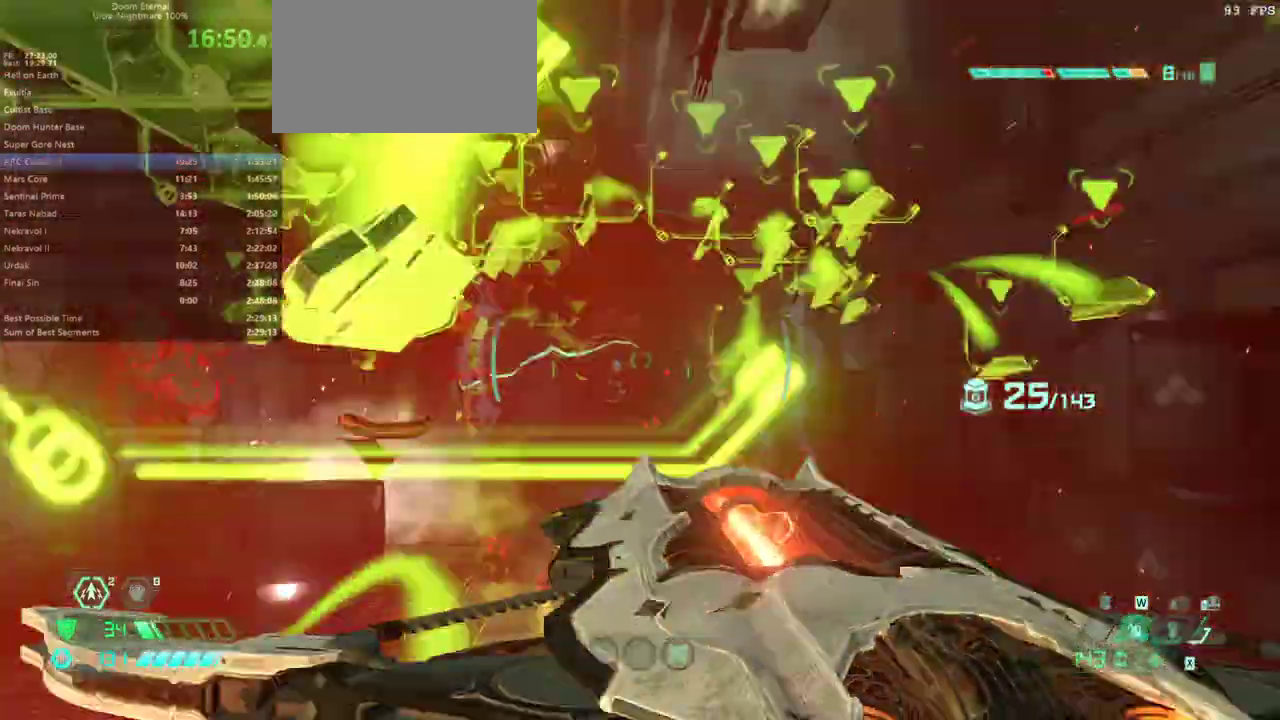
{"keys": ["fw"], "mouse": ["right"], "events": [[67, "r", "up"], [133, "l", "down"], [300, "l", "up"]]}
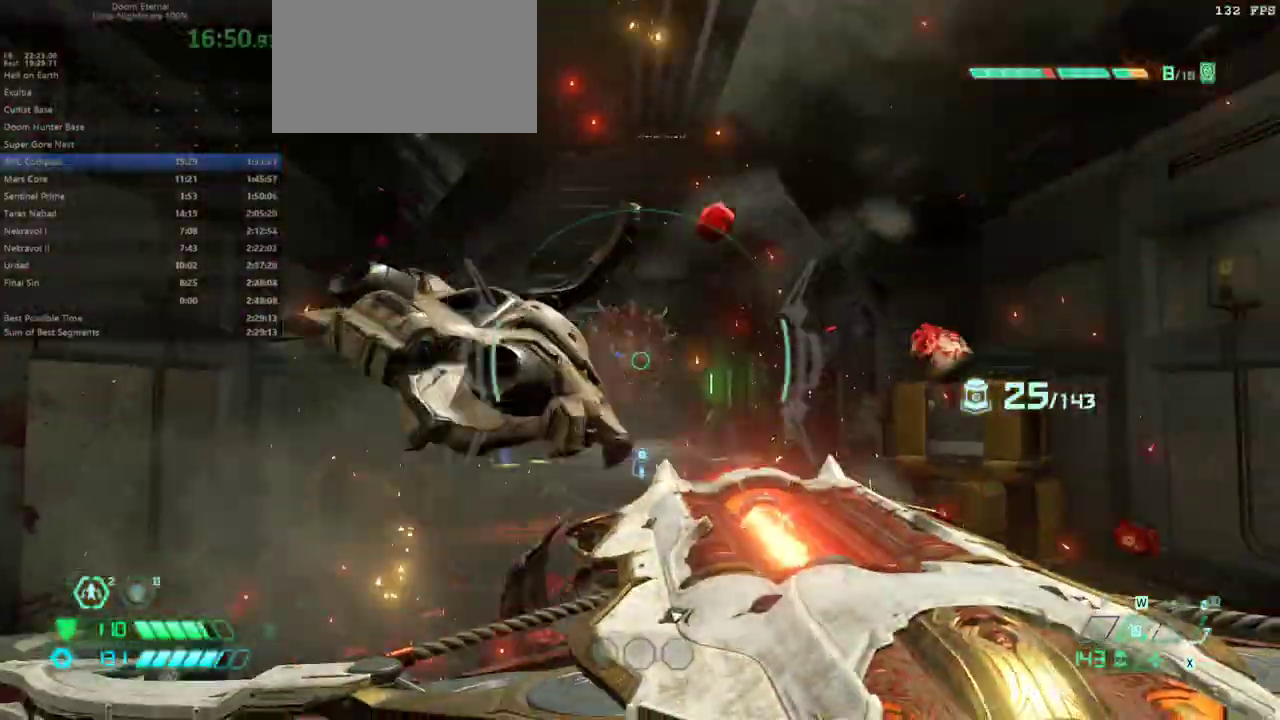
{"keys": ["fw", "r"], "mouse": [], "events": [[267, "mouse_left", "down"], [333, "mouse_left", "up"], [367, "mouse_right", "up"], [400, "r", "down"]]}
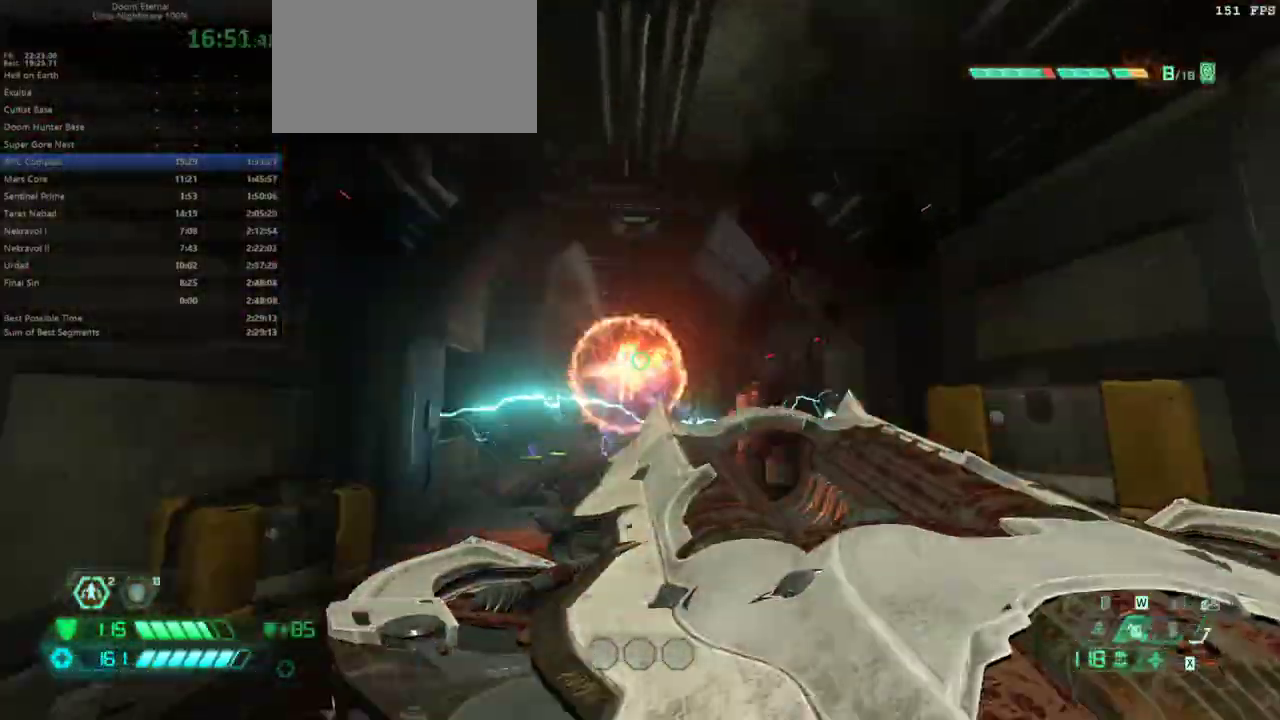
{"keys": ["fw", "l"], "mouse": [], "events": [[233, "l", "down"], [233, "r", "up"], [333, "fw", "up"], [433, "fw", "down"]]}
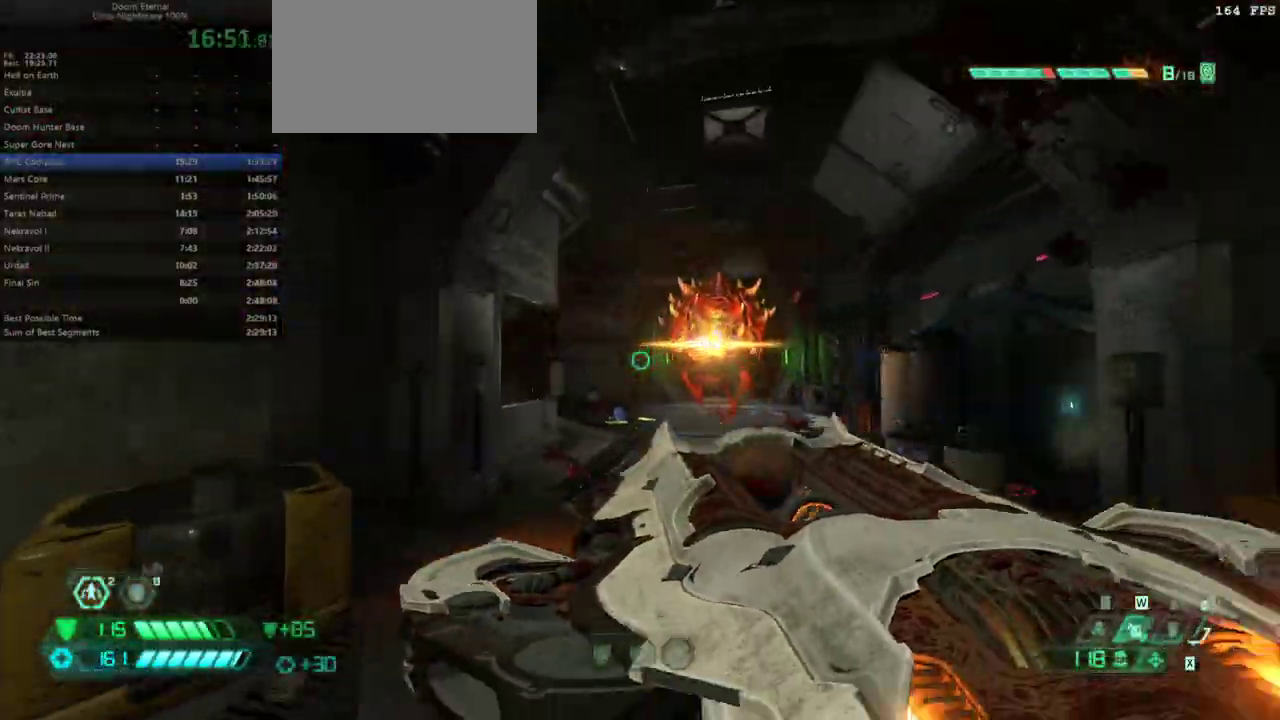
{"keys": ["fw"], "mouse": [], "events": [[133, "l", "up"], [267, "dash", "down"], [400, "dash", "up"]]}
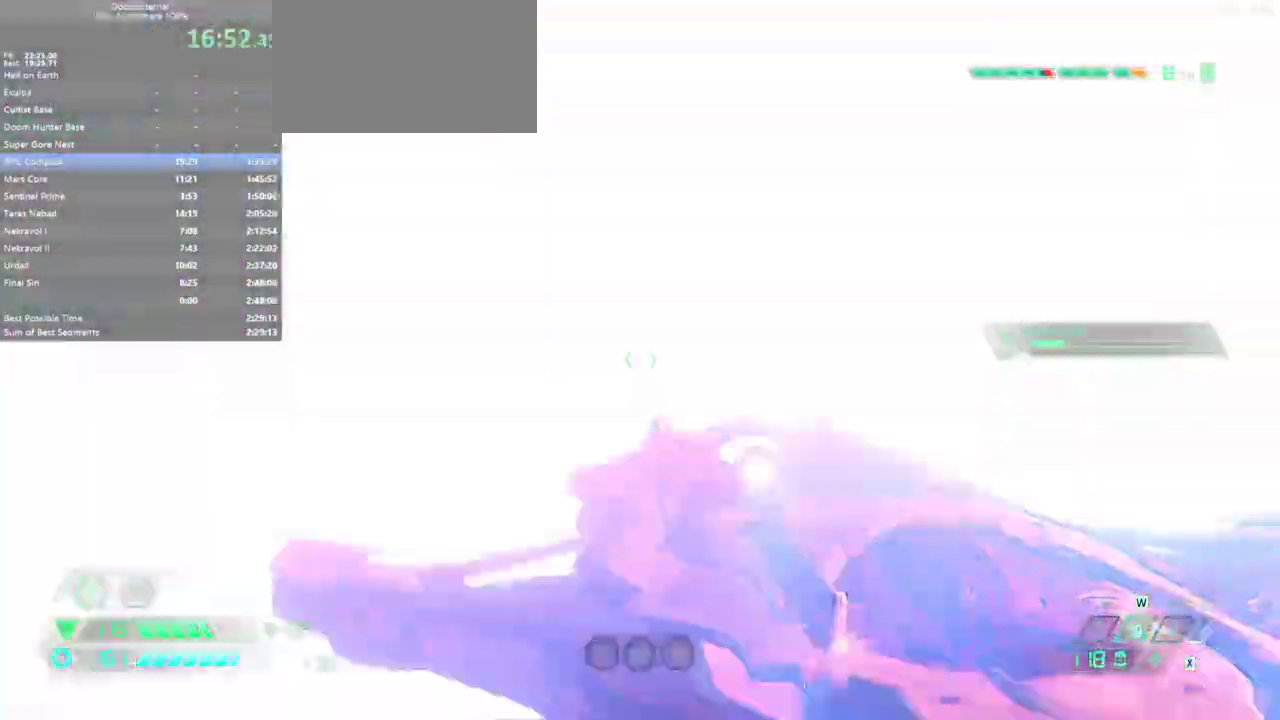
{"keys": ["fw"], "mouse": [], "events": [[400, "dash", "down"], [500, "dash", "up"]]}
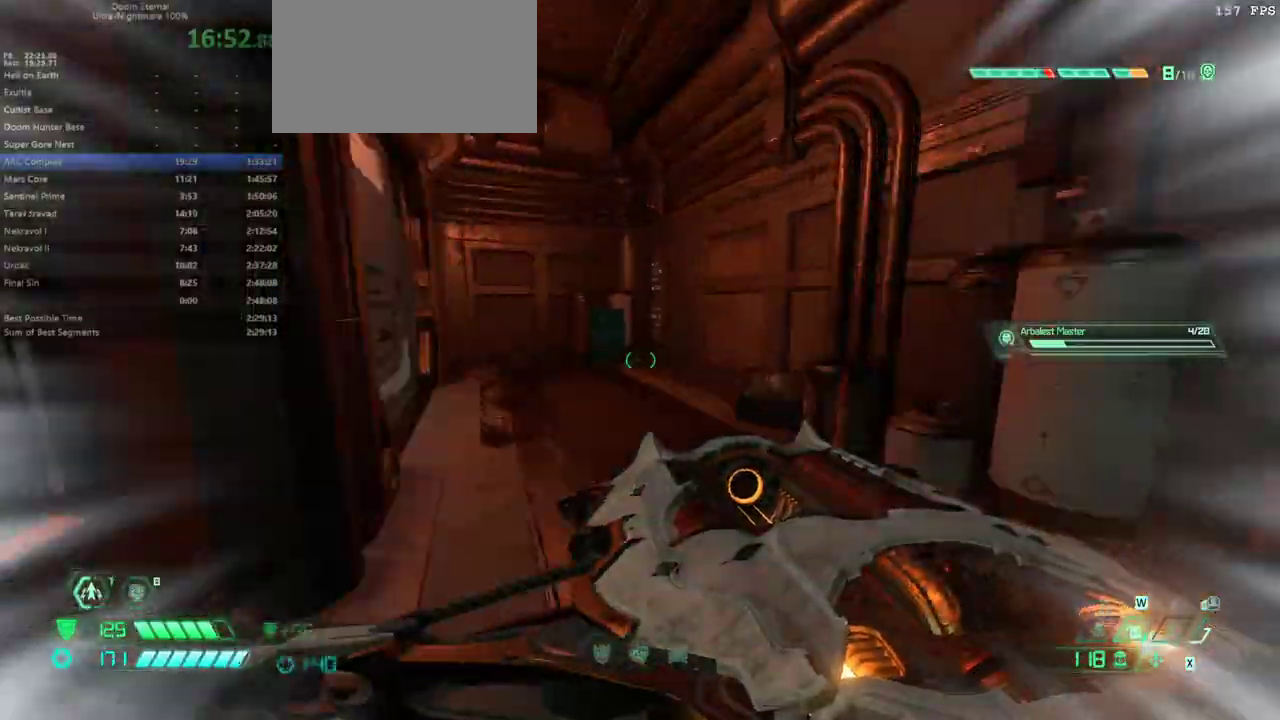
{"keys": ["fw"], "mouse": [], "events": []}
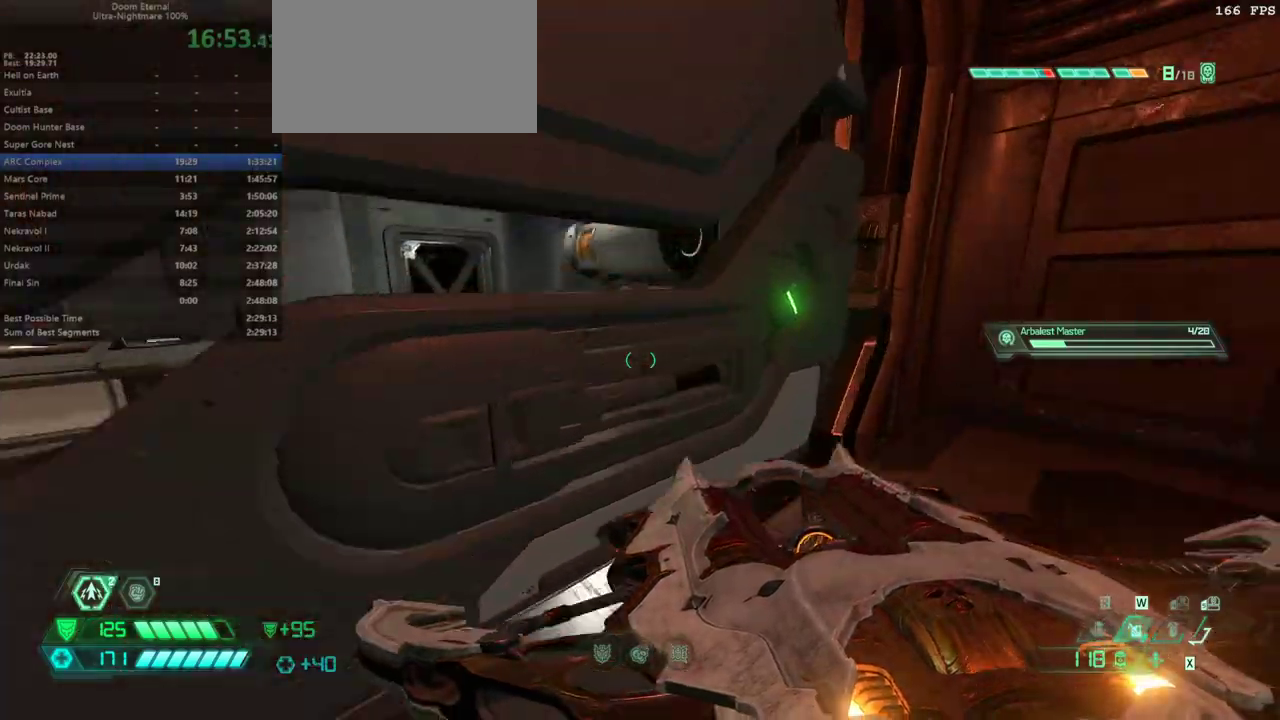
{"keys": ["fw"], "mouse": [], "events": []}
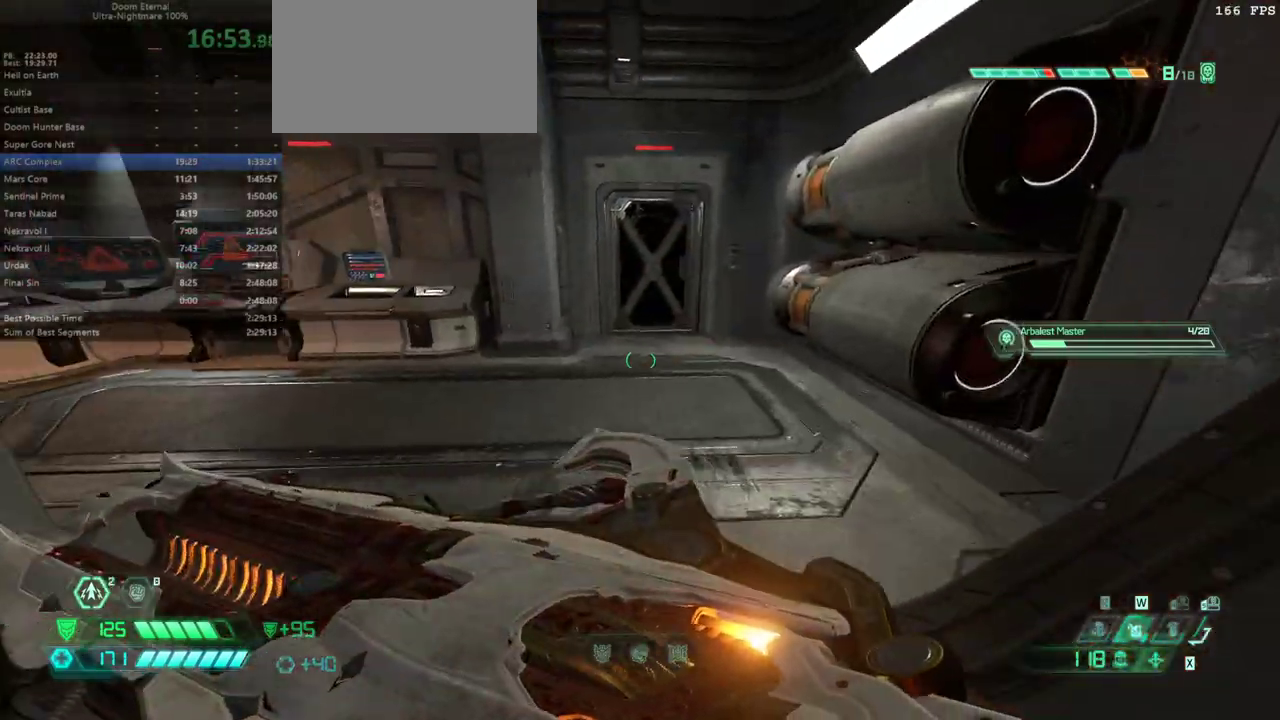
{"keys": ["fw", "mod"], "mouse": [], "events": [[500, "mod", "down"]]}
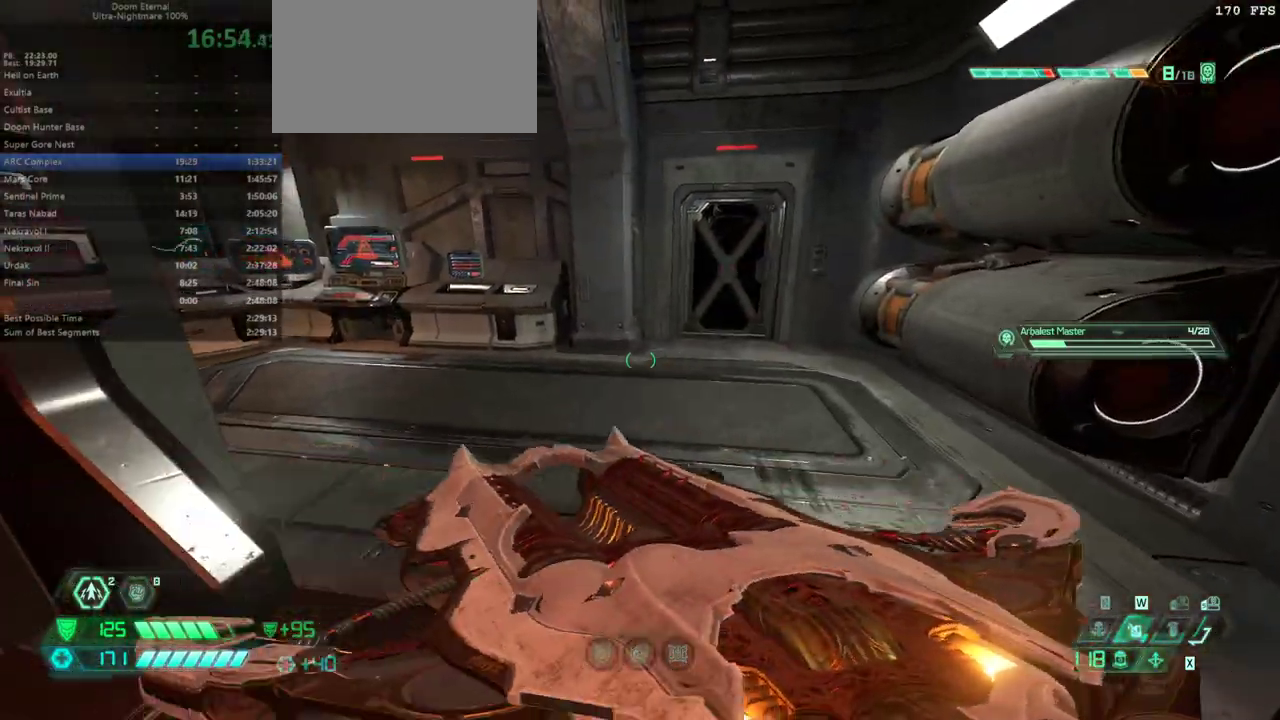
{"keys": ["fw"], "mouse": [], "events": [[100, "mod", "up"]]}
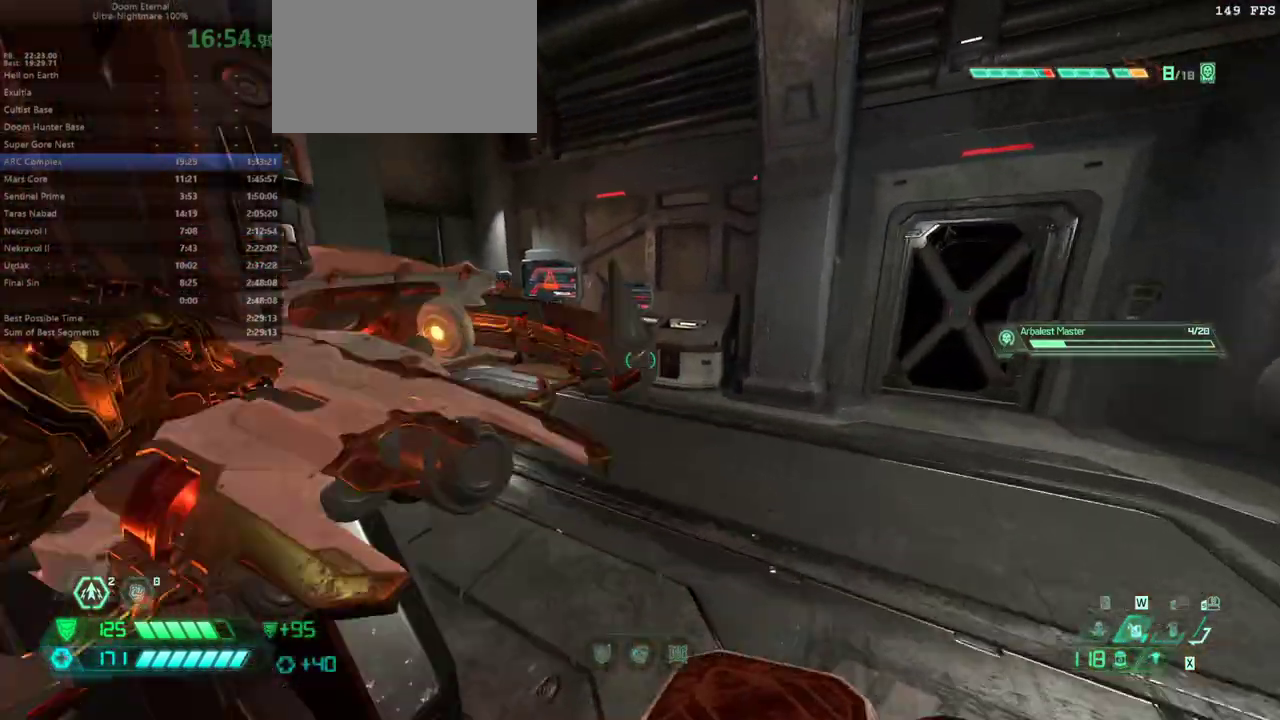
{"keys": ["fw"], "mouse": [], "events": []}
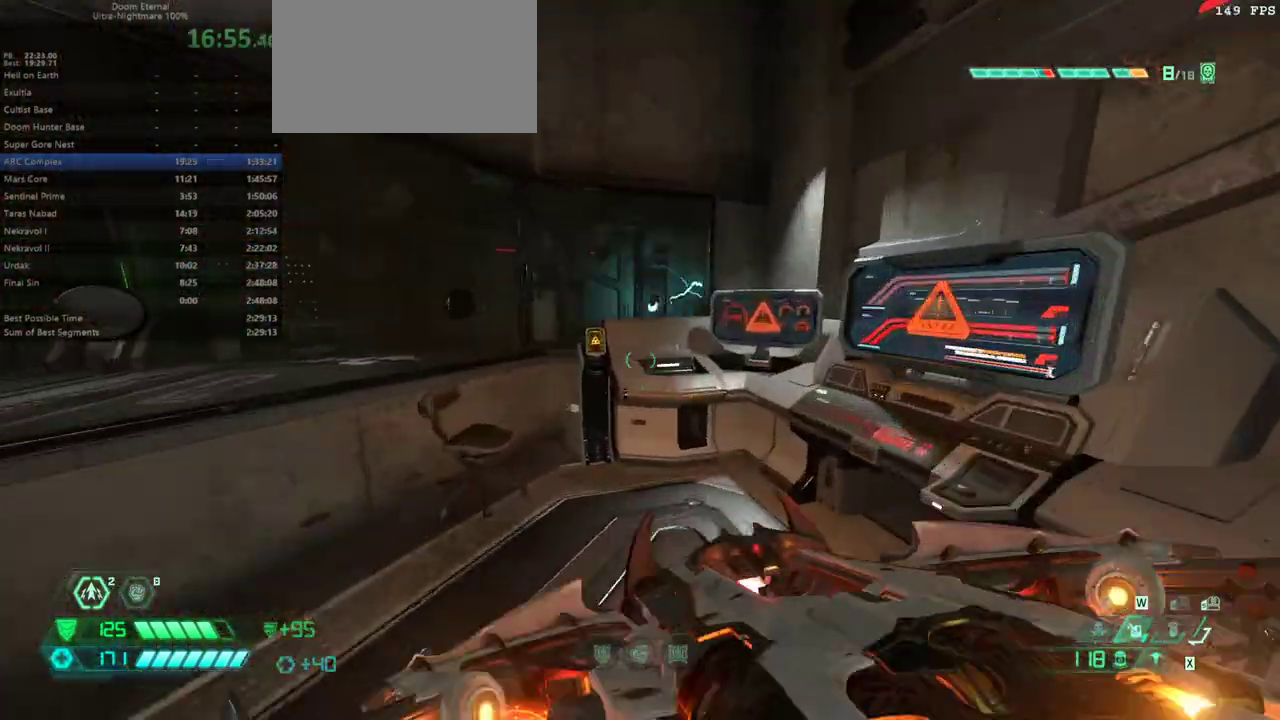
{"keys": [], "mouse": [], "events": [[167, "fw", "up"], [267, "mel", "down"], [367, "mel", "up"]]}
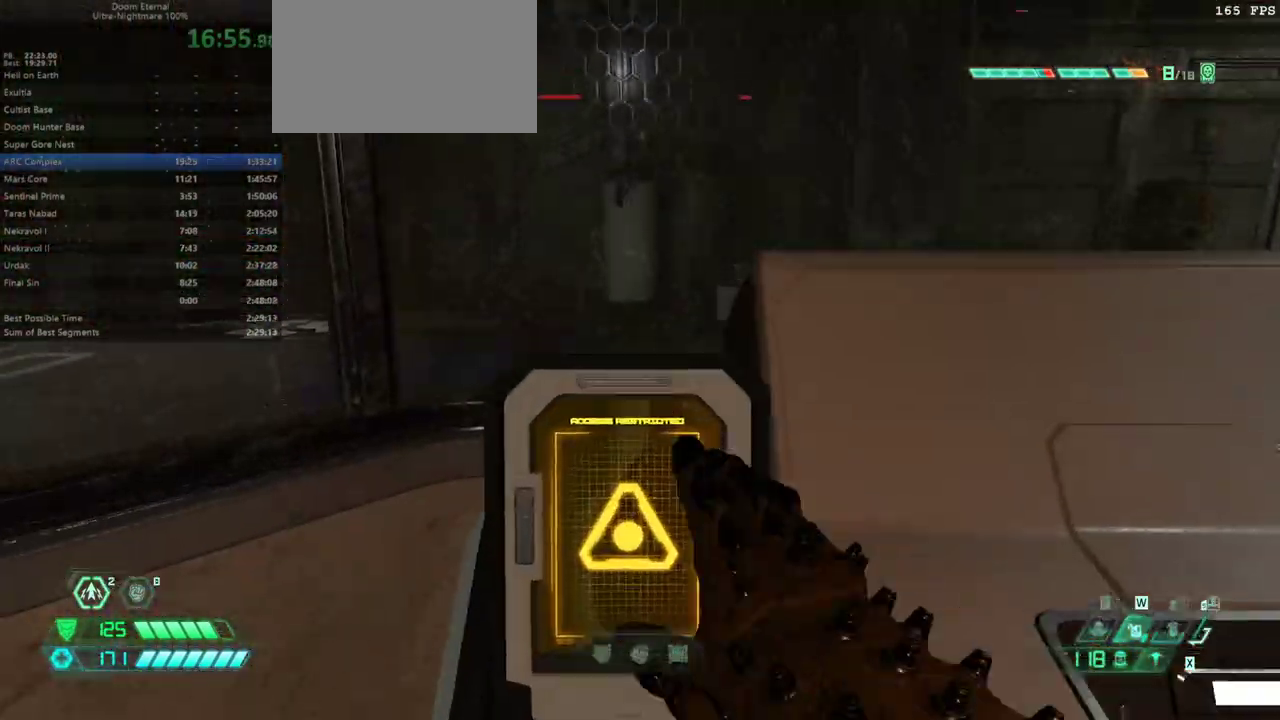
{"keys": ["bw"], "mouse": [], "events": [[200, "bw", "down"]]}
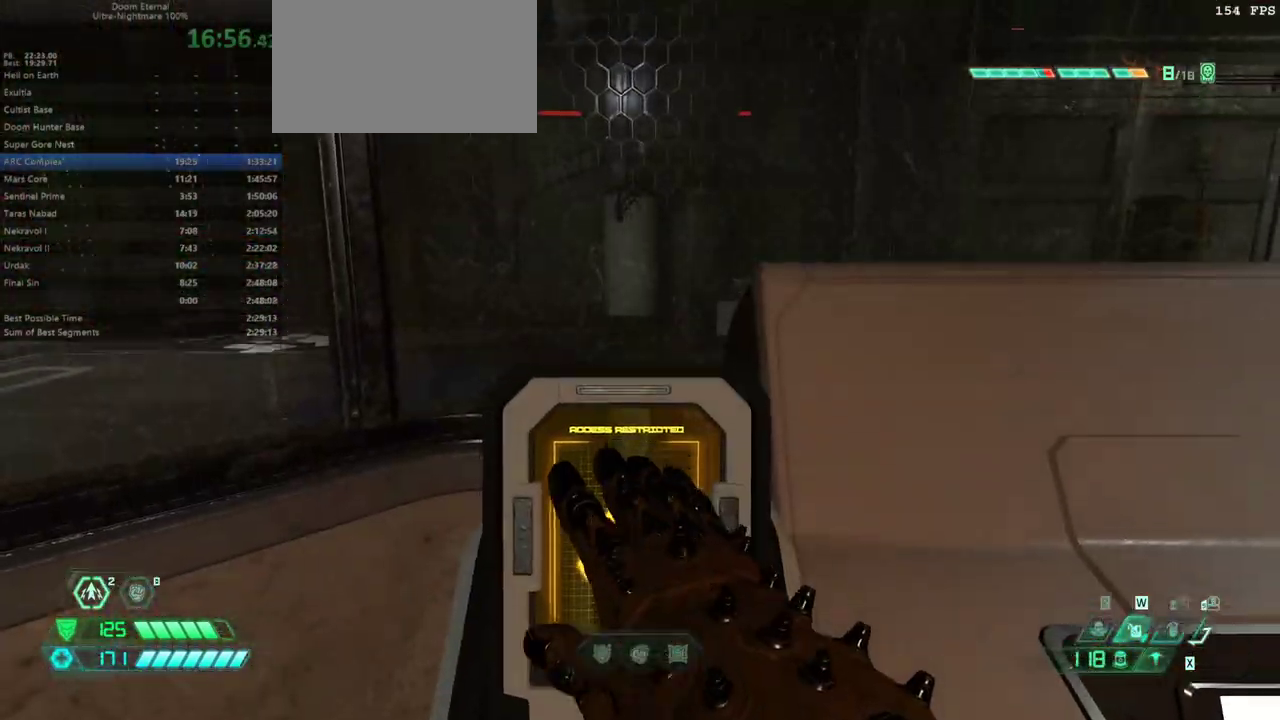
{"keys": ["l"], "mouse": [], "events": [[33, "l", "down"], [300, "bw", "up"]]}
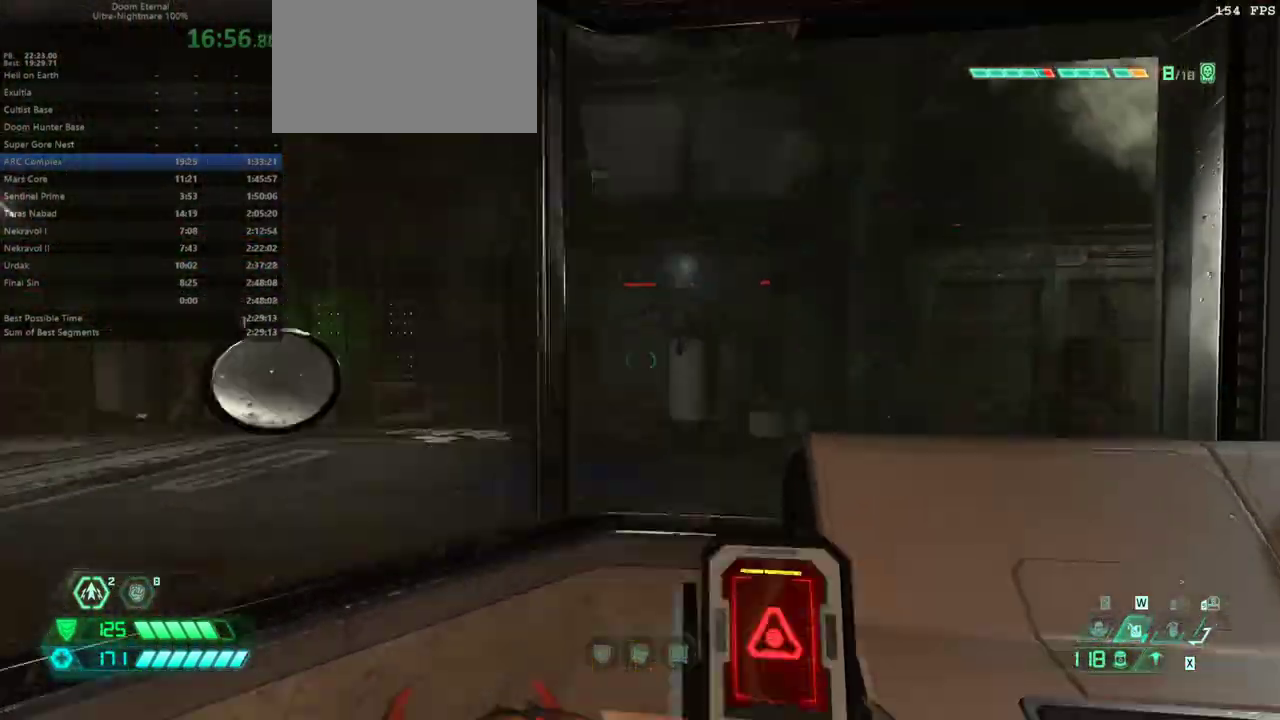
{"keys": ["fw", "l"], "mouse": [], "events": [[133, "fw", "down"]]}